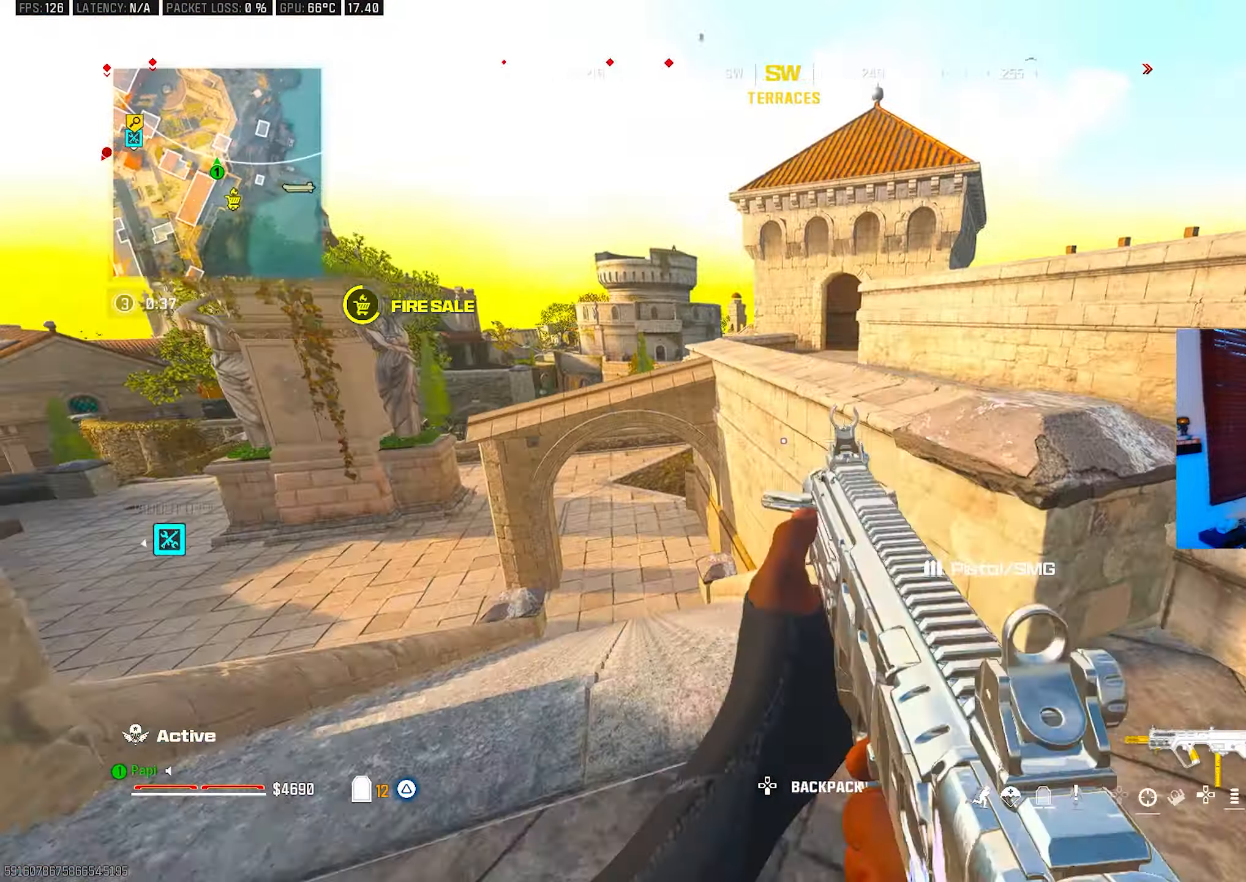
Gameplay with a controller (PlayStation layout); each line is a JSON object with the inputs held at the frame after it. "events" lists button and stick changes between this image and that frame as [ms after this image, input, new state], when the widget could be followed in between.
{"buttons": [], "left_stick": "up", "right_stick": "center", "events": [[67, "L3", "up"], [83, "right_stick", "center"], [150, "L3", "down"], [233, "R3", "down"], [250, "L3", "up"], [300, "R3", "up"]]}
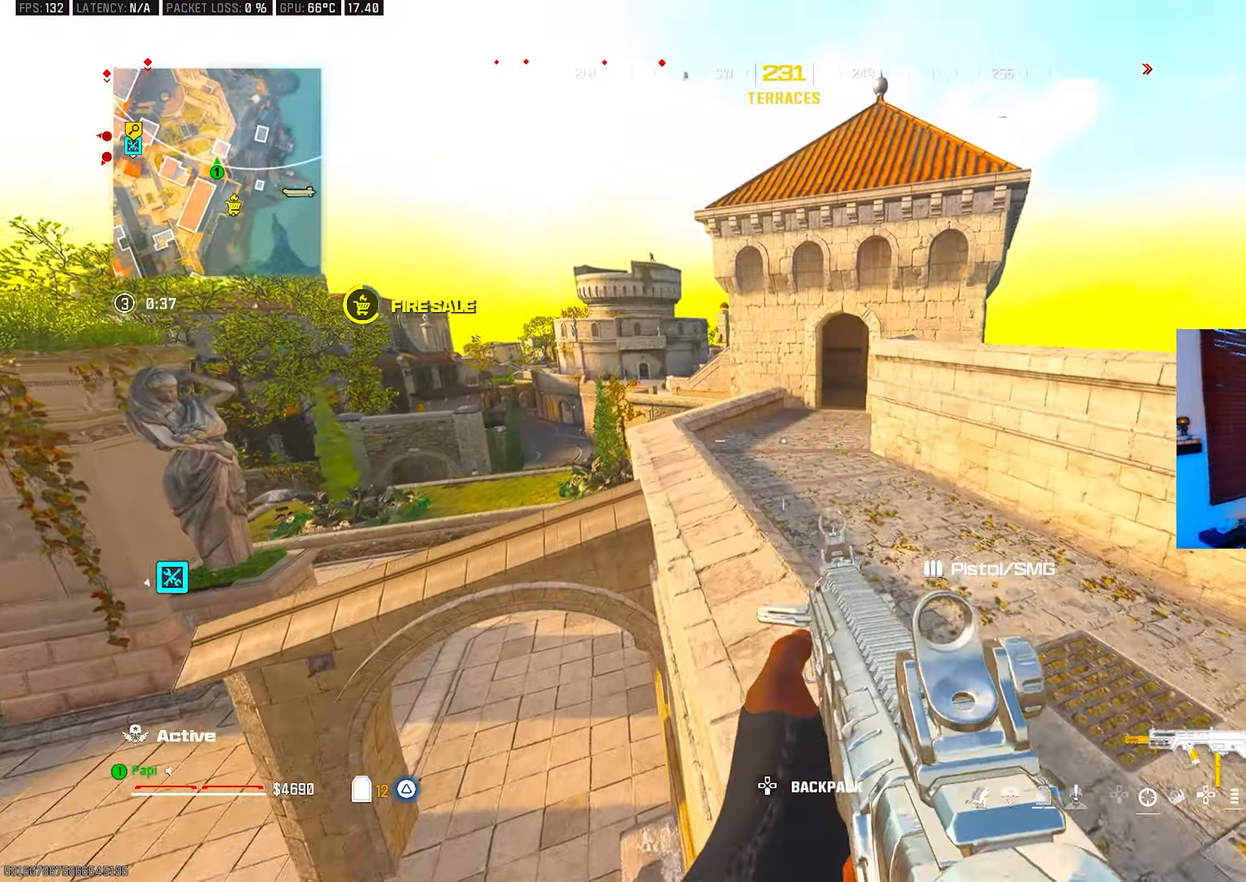
{"buttons": [], "left_stick": "up", "right_stick": "center", "events": [[17, "right_stick", "up"], [133, "L3", "down"], [150, "TRIANGLE", "down"], [200, "right_stick", "center"], [217, "TRIANGLE", "up"], [250, "L3", "up"]]}
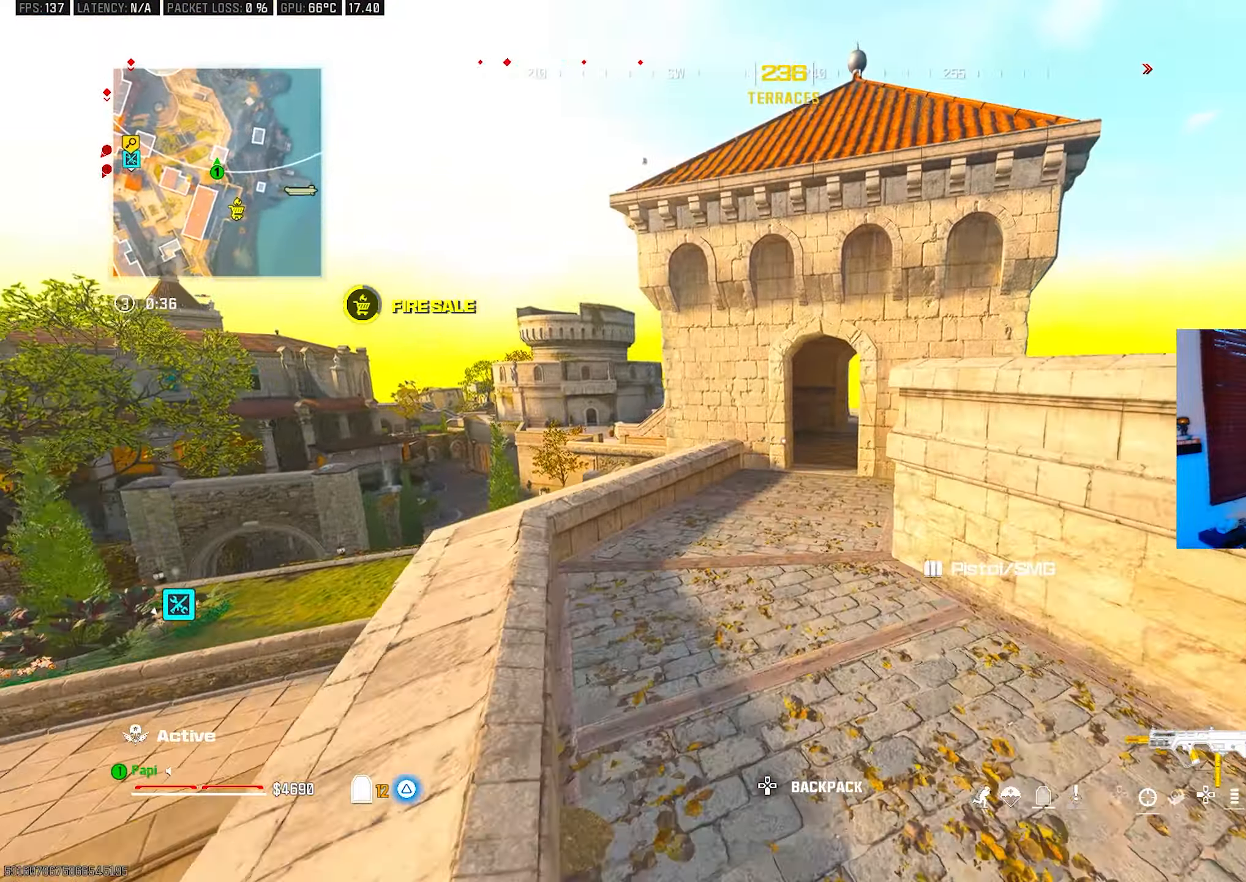
{"buttons": [], "left_stick": "up", "right_stick": "center", "events": []}
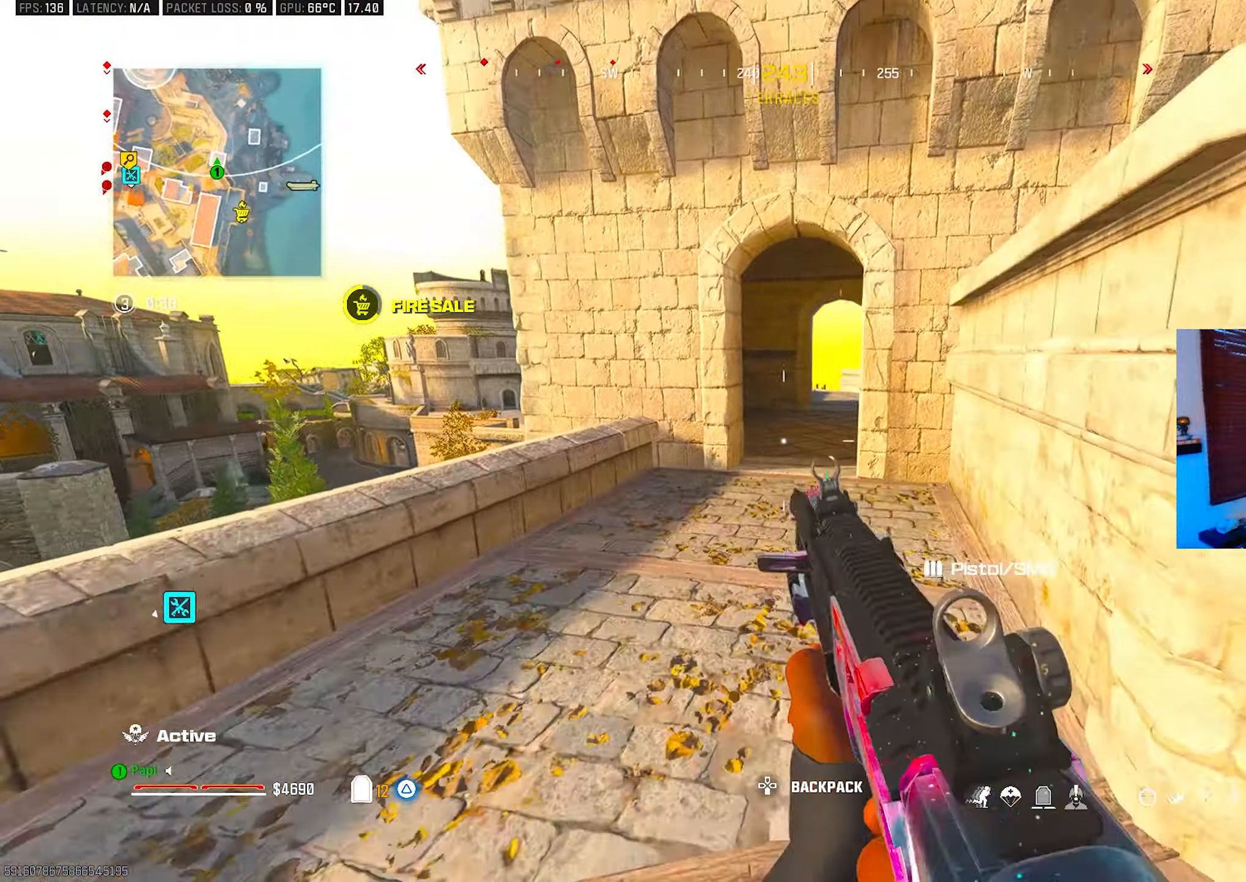
{"buttons": [], "left_stick": "up", "right_stick": "center", "events": [[167, "CIRCLE", "down"], [283, "CIRCLE", "up"]]}
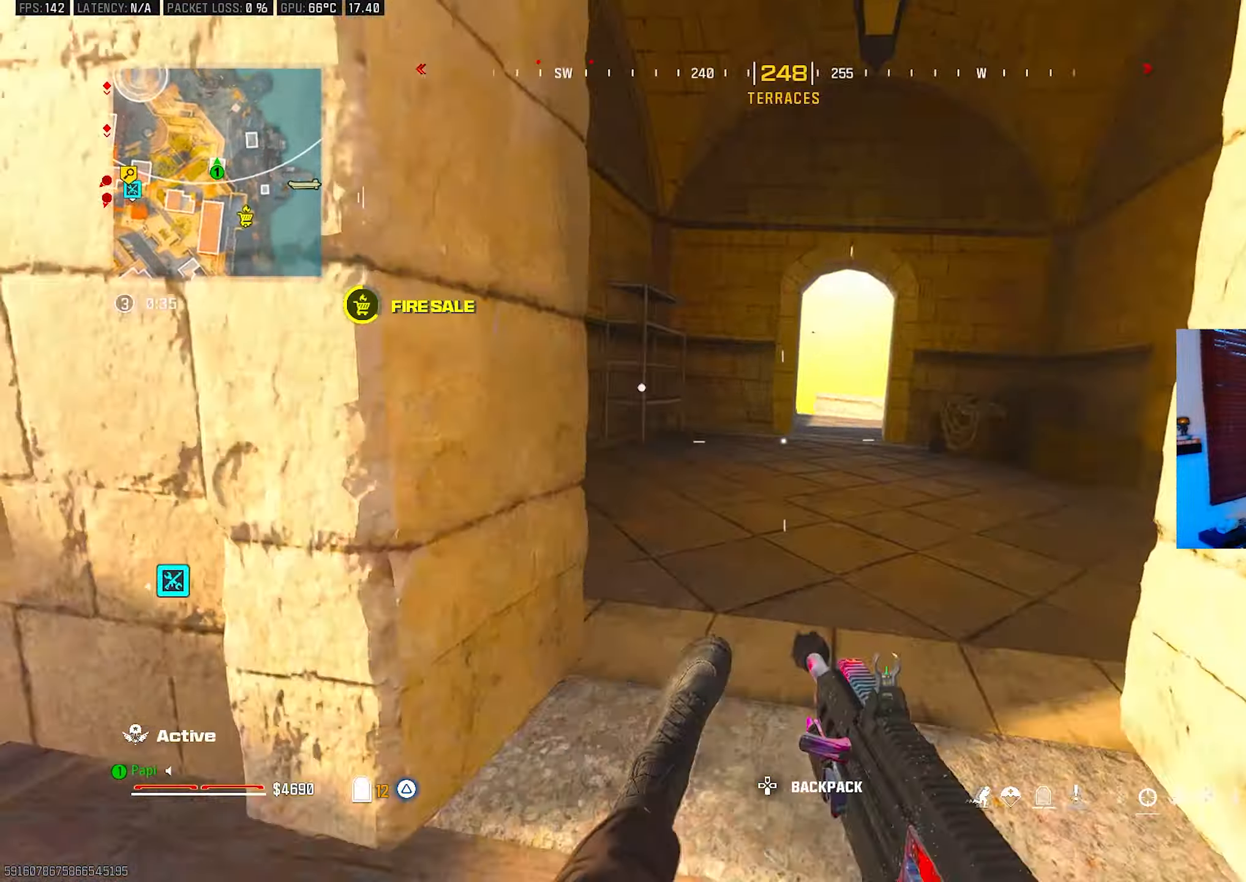
{"buttons": [], "left_stick": "up", "right_stick": "center", "events": [[83, "R3", "down"], [167, "R3", "up"]]}
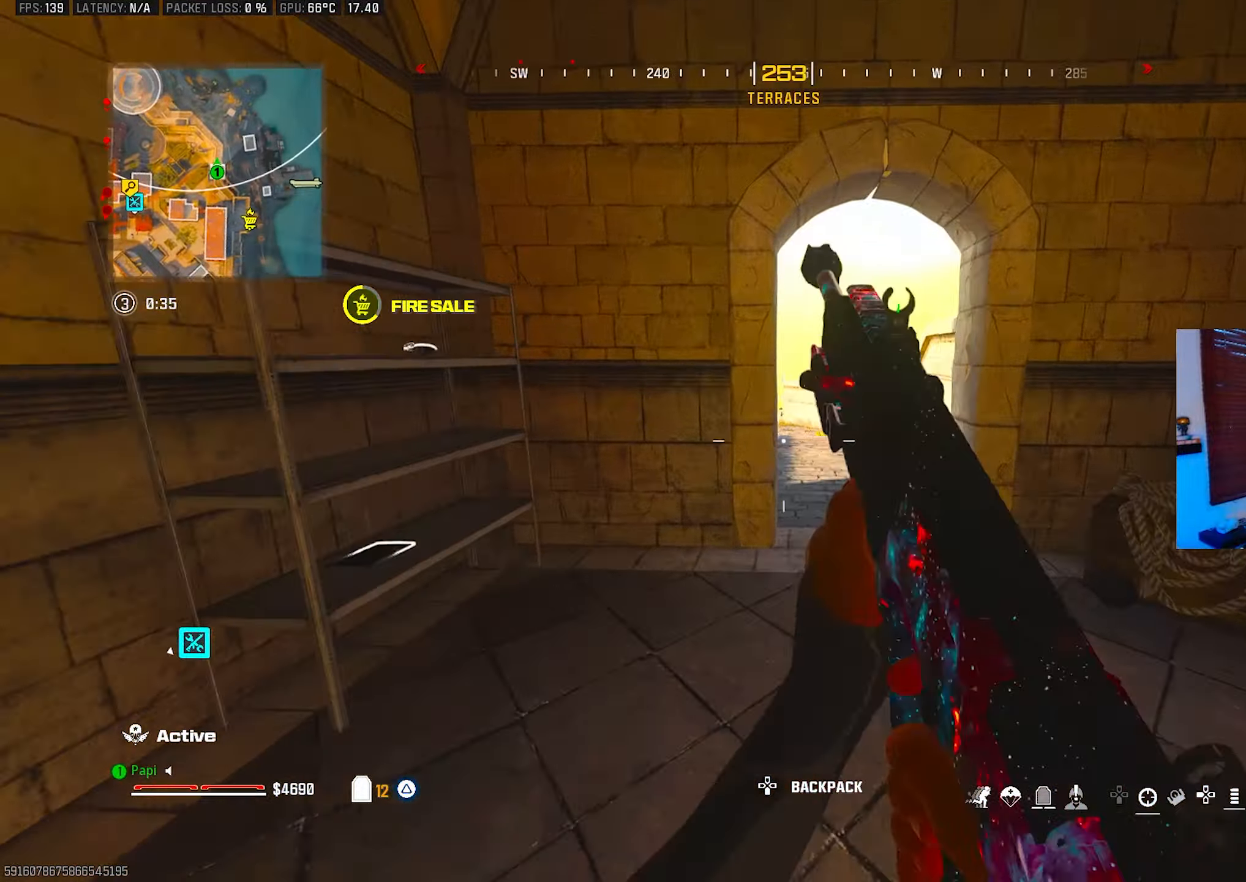
{"buttons": [], "left_stick": "up", "right_stick": "center", "events": []}
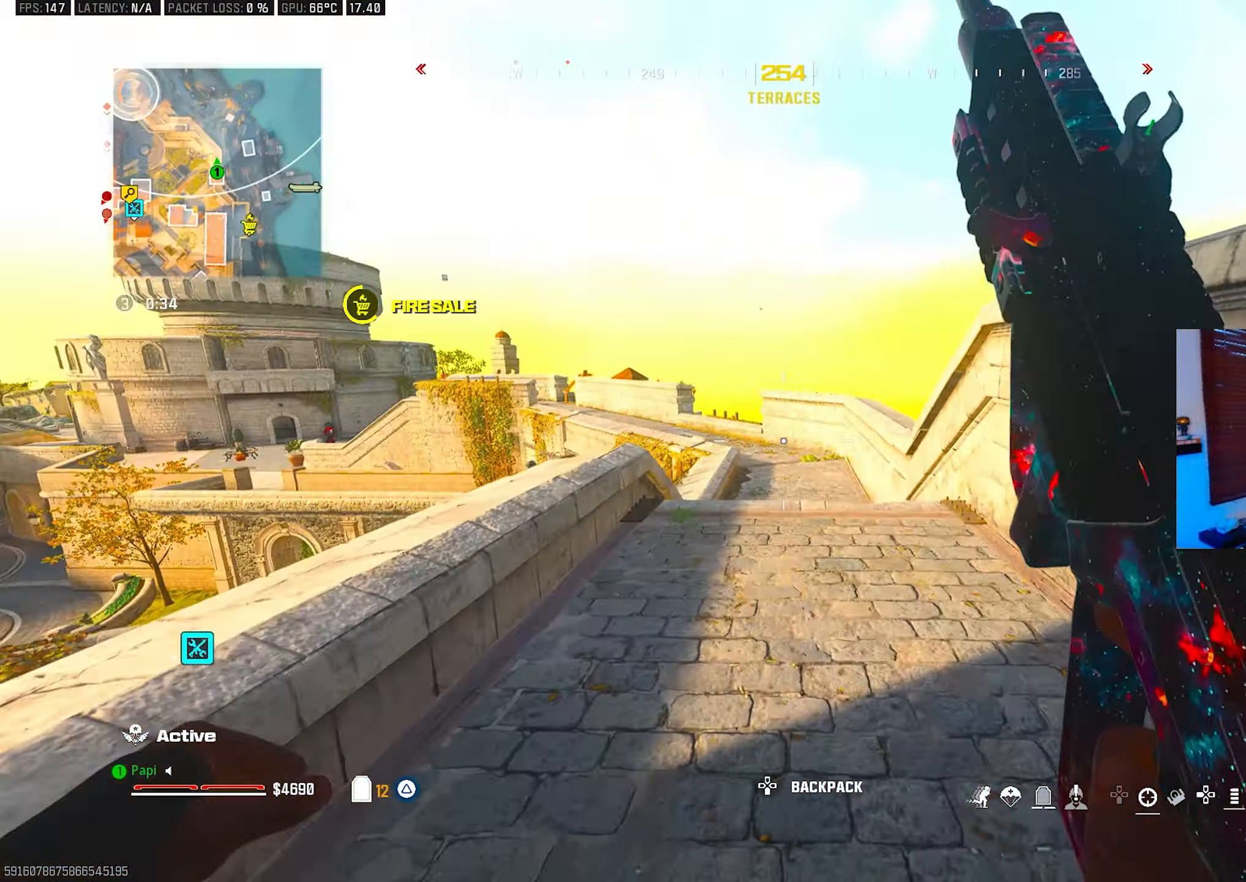
{"buttons": [], "left_stick": "right", "right_stick": "center", "events": [[167, "right_stick", "left"], [317, "R3", "down"], [333, "left_stick", "up-right"], [383, "R3", "up"], [417, "right_stick", "center"], [450, "TRIANGLE", "down"], [483, "left_stick", "right"], [500, "TRIANGLE", "up"]]}
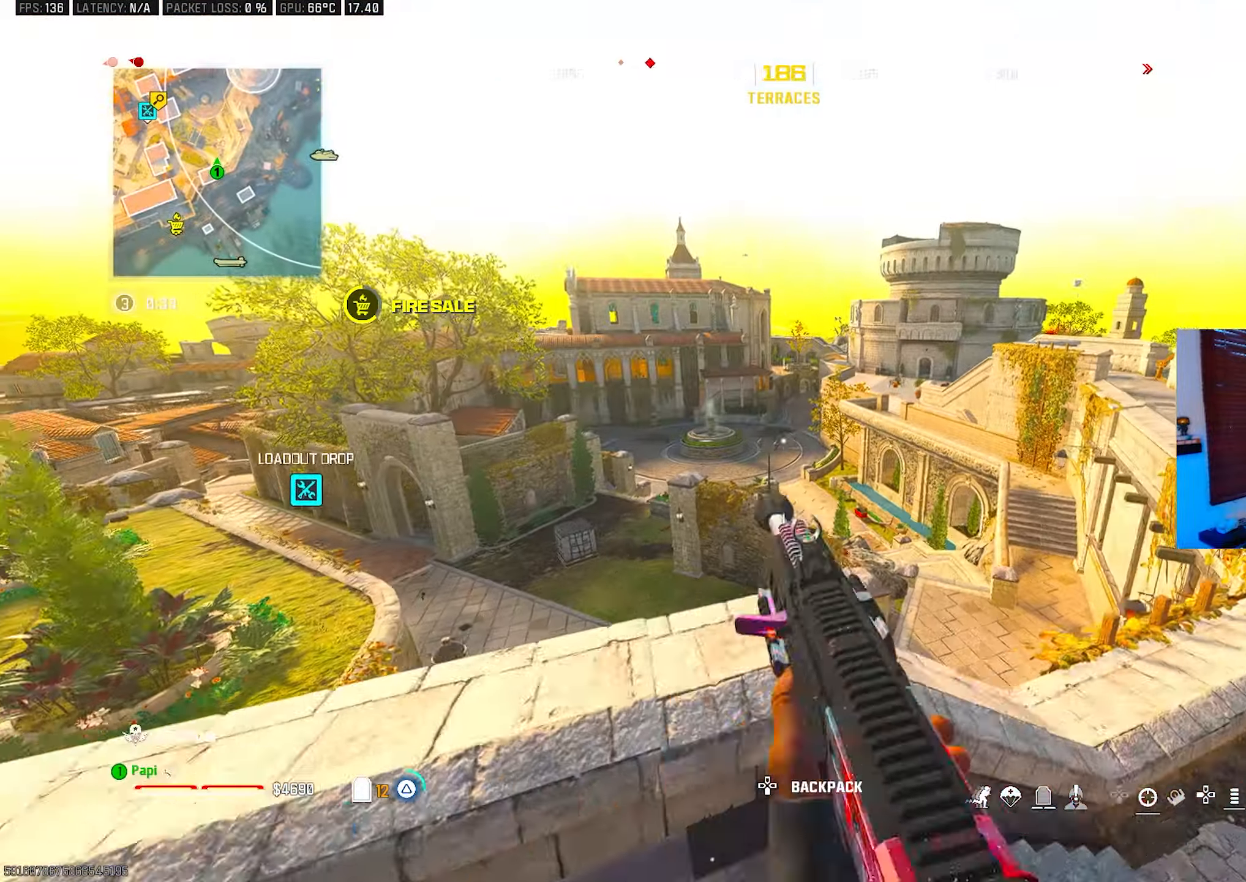
{"buttons": [], "left_stick": "up-right", "right_stick": "right", "events": [[150, "CIRCLE", "down"], [233, "CIRCLE", "up"], [283, "right_stick", "right"], [383, "left_stick", "up-right"]]}
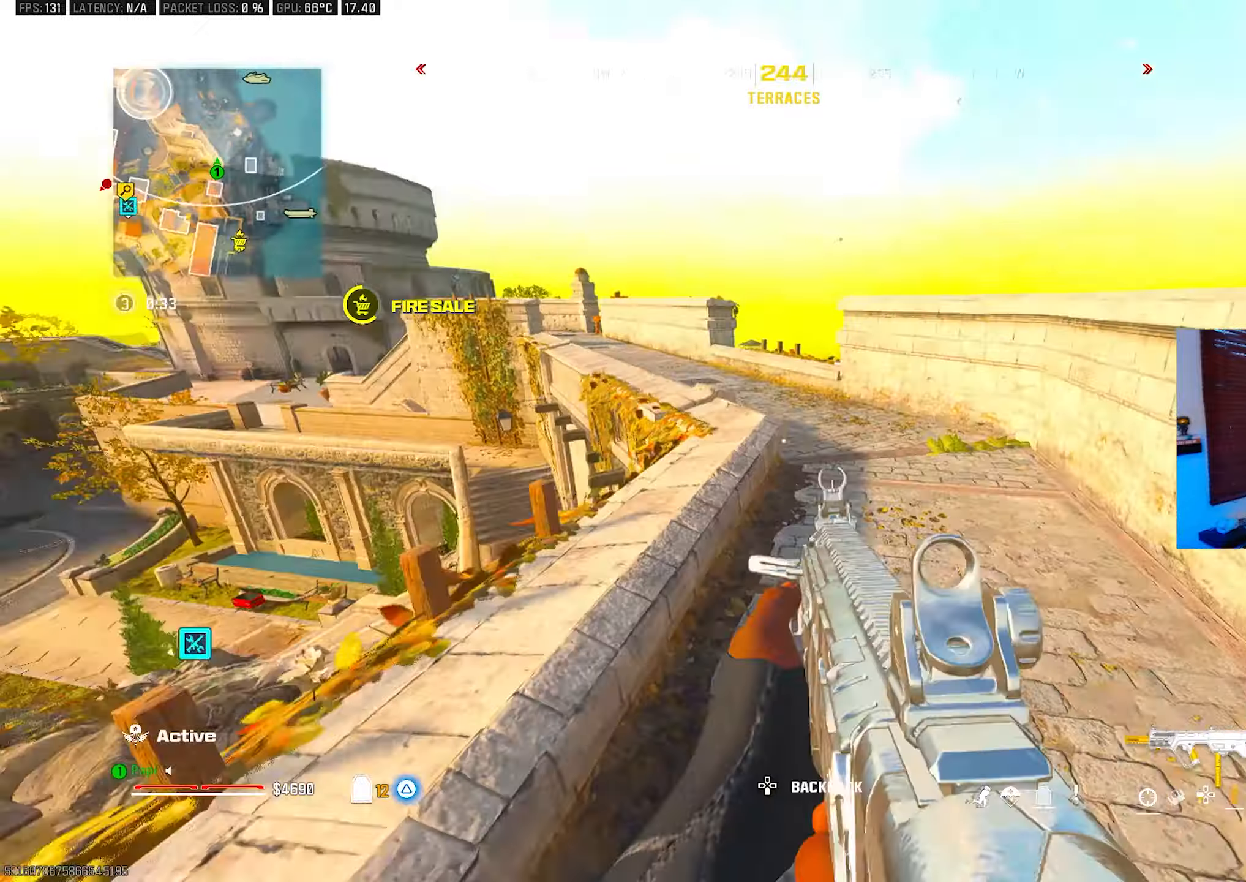
{"buttons": ["L3", "R3"], "left_stick": "up", "right_stick": "up-left", "events": [[100, "right_stick", "center"], [250, "right_stick", "up-left"], [333, "left_stick", "up"], [433, "L3", "down"], [433, "R3", "down"]]}
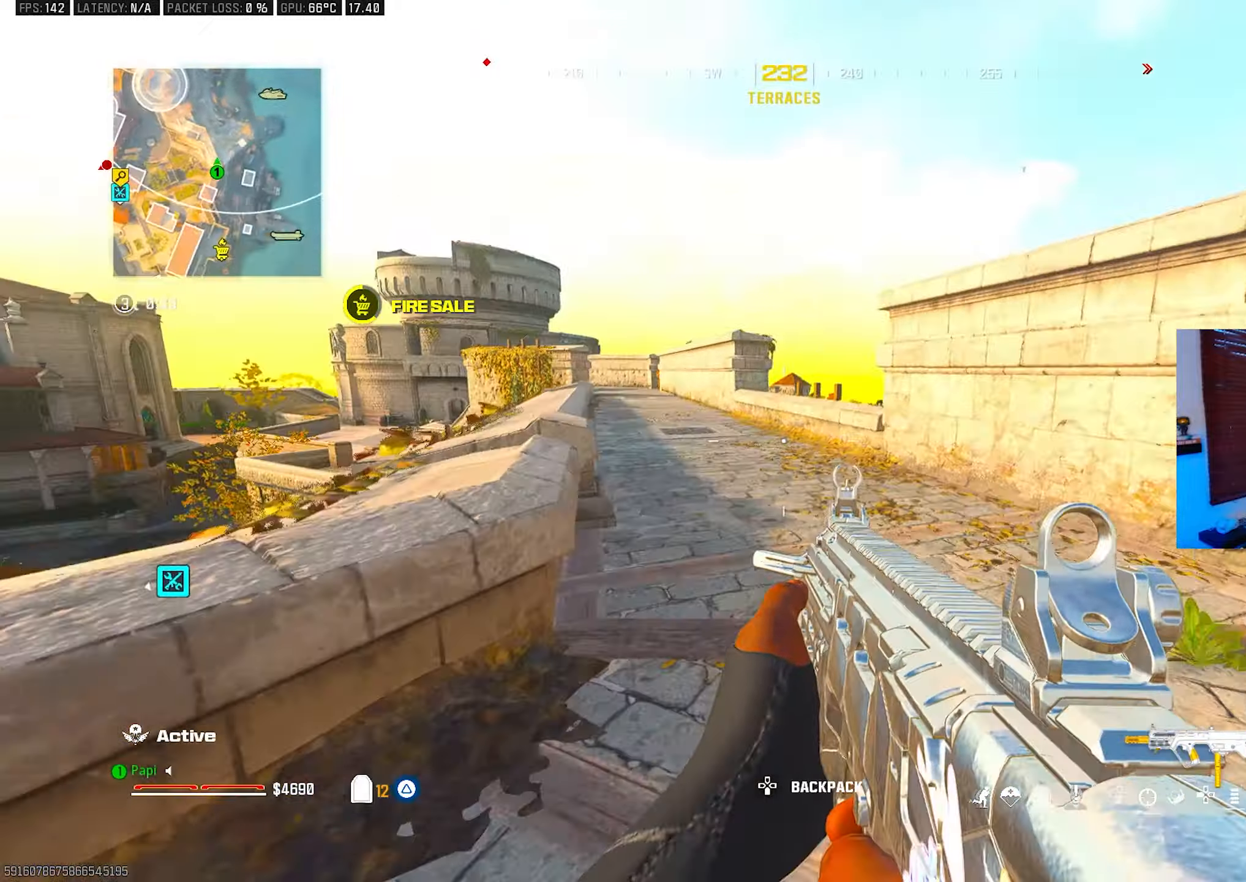
{"buttons": [], "left_stick": "up-right", "right_stick": "left", "events": [[33, "L3", "up"], [33, "R3", "up"], [100, "right_stick", "left"], [133, "L3", "down"], [233, "L3", "up"], [317, "L3", "down"], [333, "R3", "down"], [417, "L3", "up"], [417, "R3", "up"], [417, "left_stick", "up-right"]]}
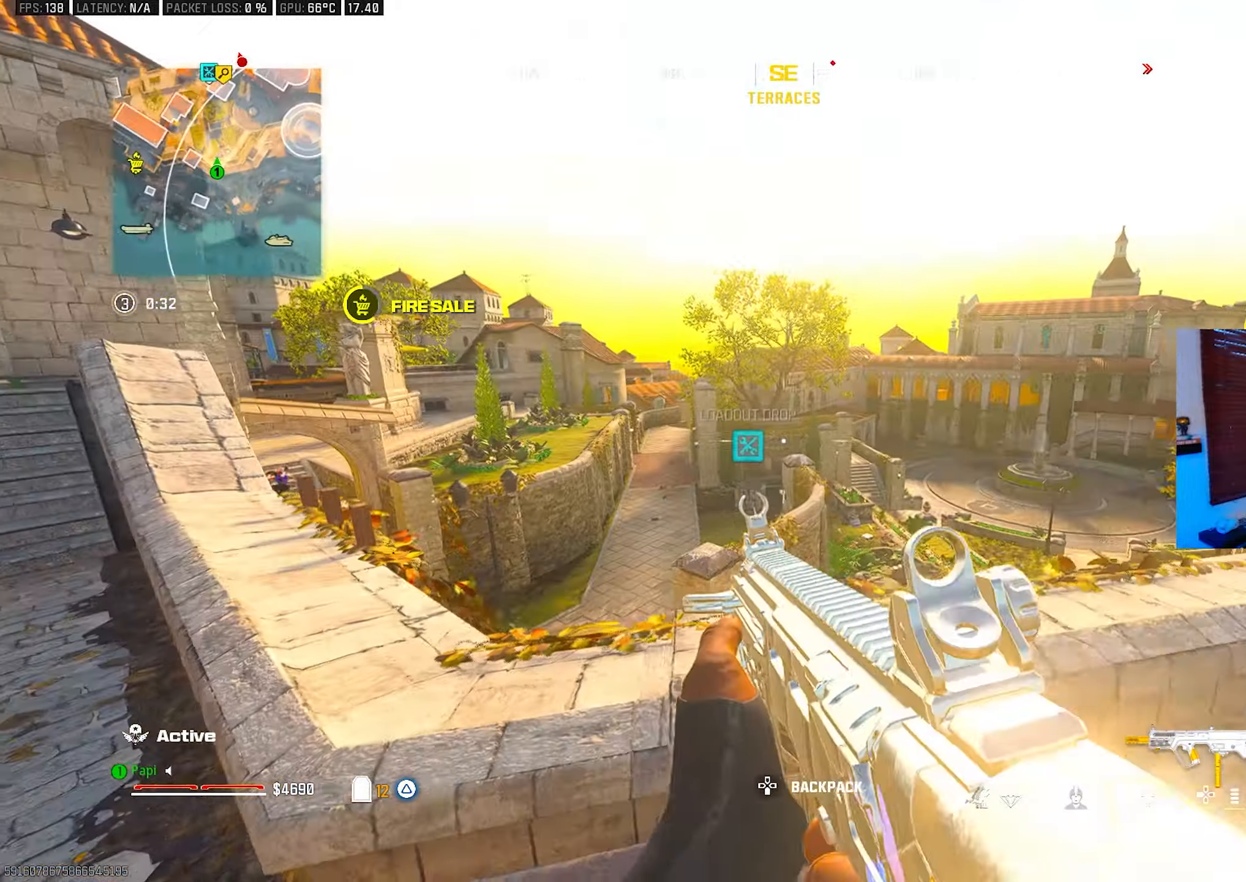
{"buttons": [], "left_stick": "up-right", "right_stick": "left", "events": [[17, "left_stick", "right"], [17, "right_stick", "center"], [367, "right_stick", "left"], [467, "left_stick", "up-right"]]}
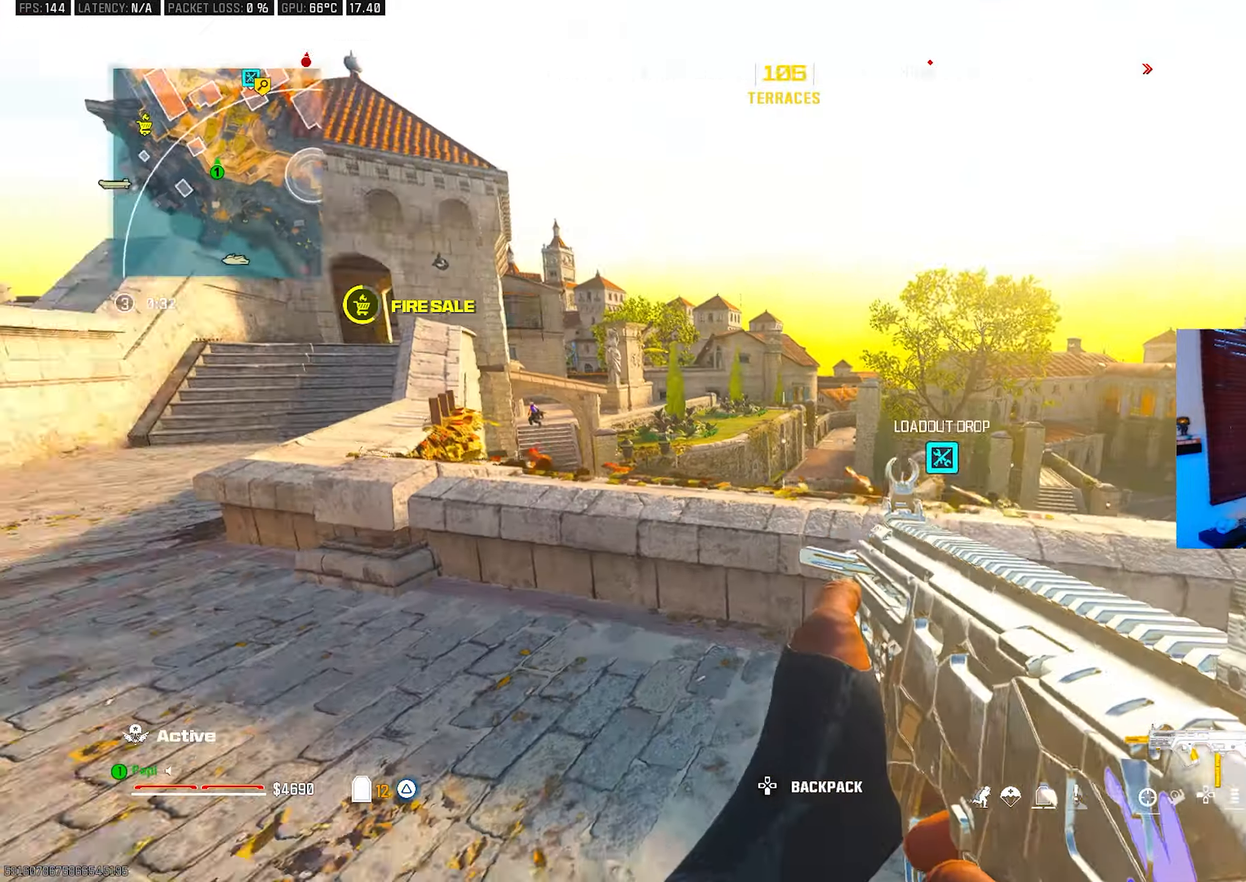
{"buttons": [], "left_stick": "up-left", "right_stick": "center", "events": [[50, "TRIANGLE", "down"], [50, "left_stick", "up"], [100, "left_stick", "right"], [117, "TRIANGLE", "up"], [200, "right_stick", "center"], [217, "left_stick", "down"], [333, "left_stick", "left"], [467, "left_stick", "up-left"]]}
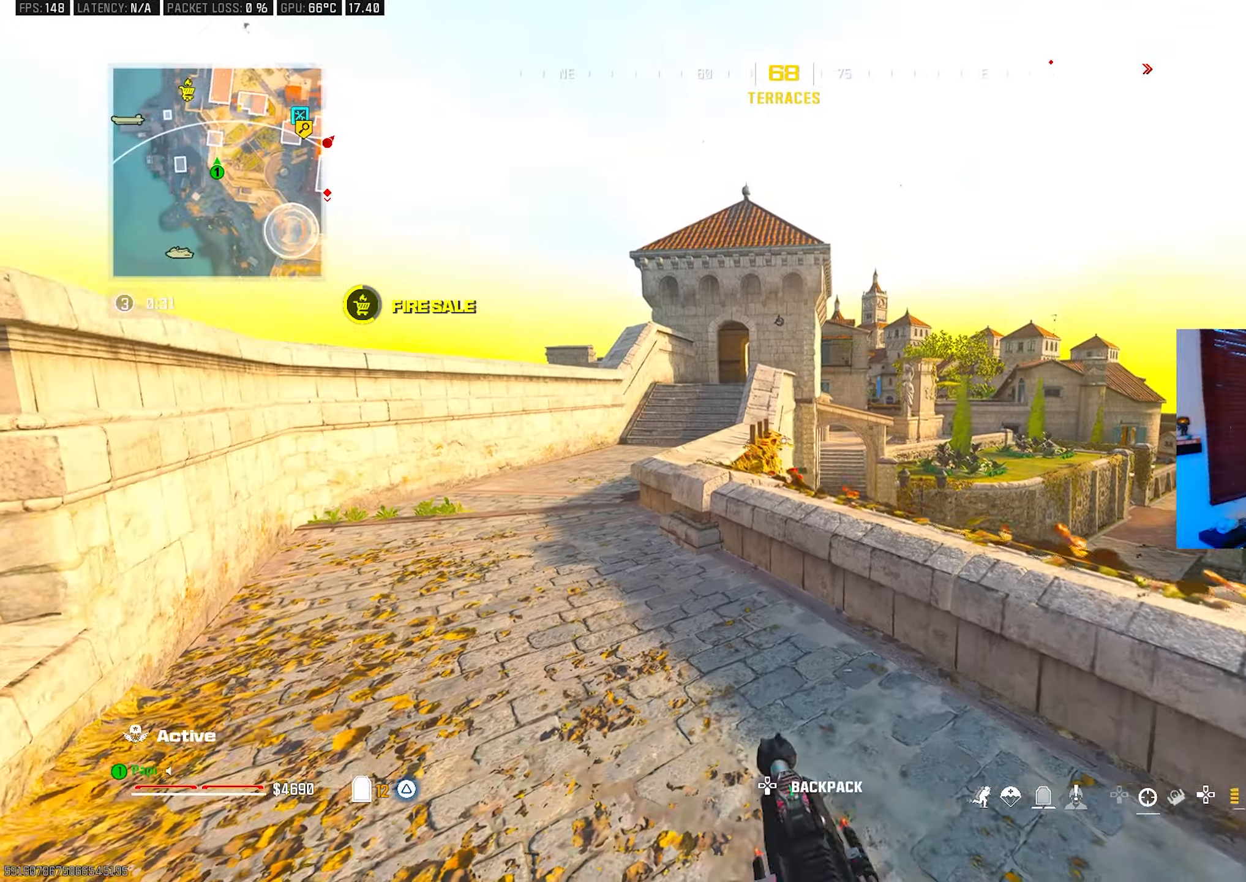
{"buttons": [], "left_stick": "up-left", "right_stick": "center", "events": [[83, "L3", "down"], [83, "TRIANGLE", "down"], [83, "right_stick", "left"], [133, "TRIANGLE", "up"], [183, "L3", "up"], [217, "TRIANGLE", "down"], [267, "right_stick", "center"], [283, "TRIANGLE", "up"], [367, "CIRCLE", "down"], [450, "CIRCLE", "up"]]}
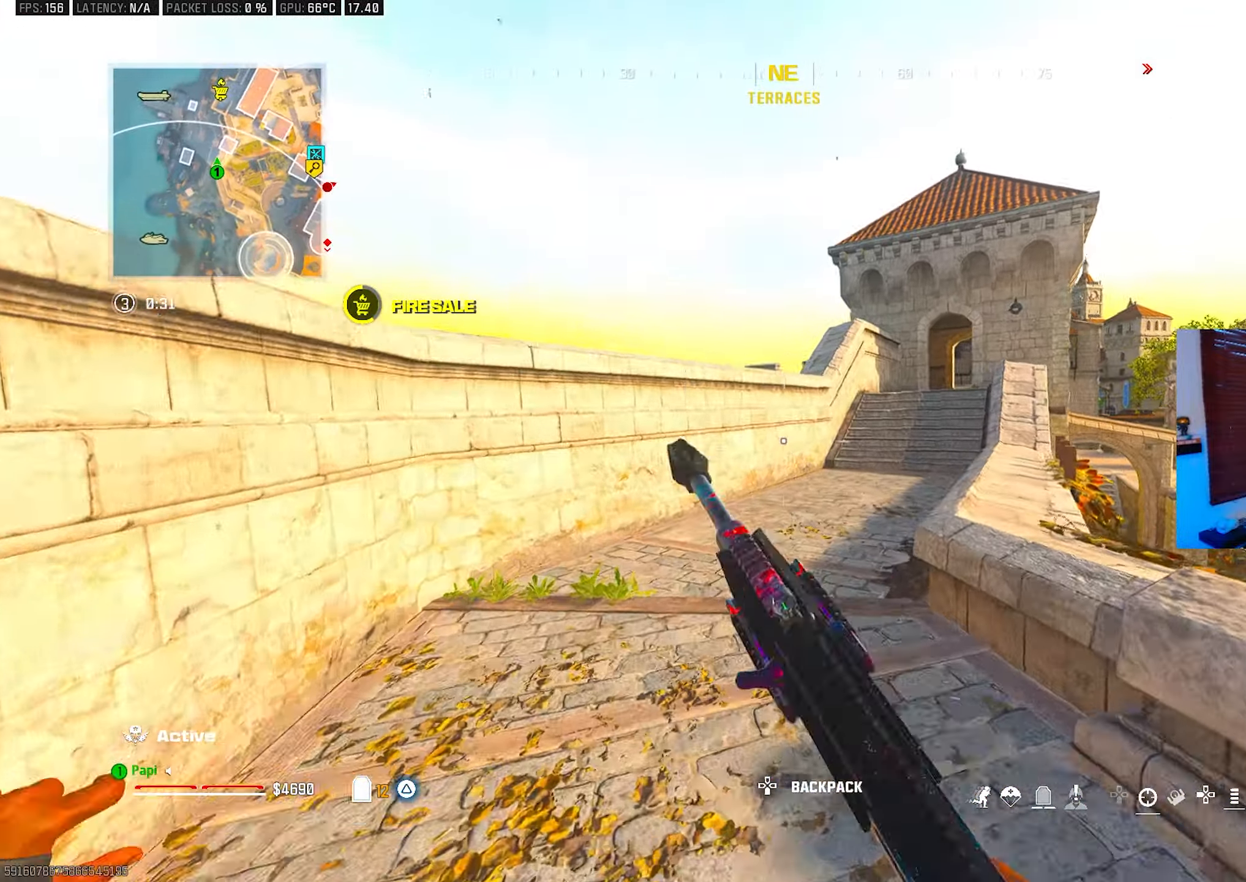
{"buttons": ["L3"], "left_stick": "up-left", "right_stick": "center", "events": [[83, "R3", "down"], [117, "left_stick", "up"], [183, "R3", "up"], [200, "right_stick", "right"], [233, "L3", "down"], [317, "right_stick", "center"], [350, "L3", "up"], [417, "left_stick", "up-left"], [433, "L3", "down"]]}
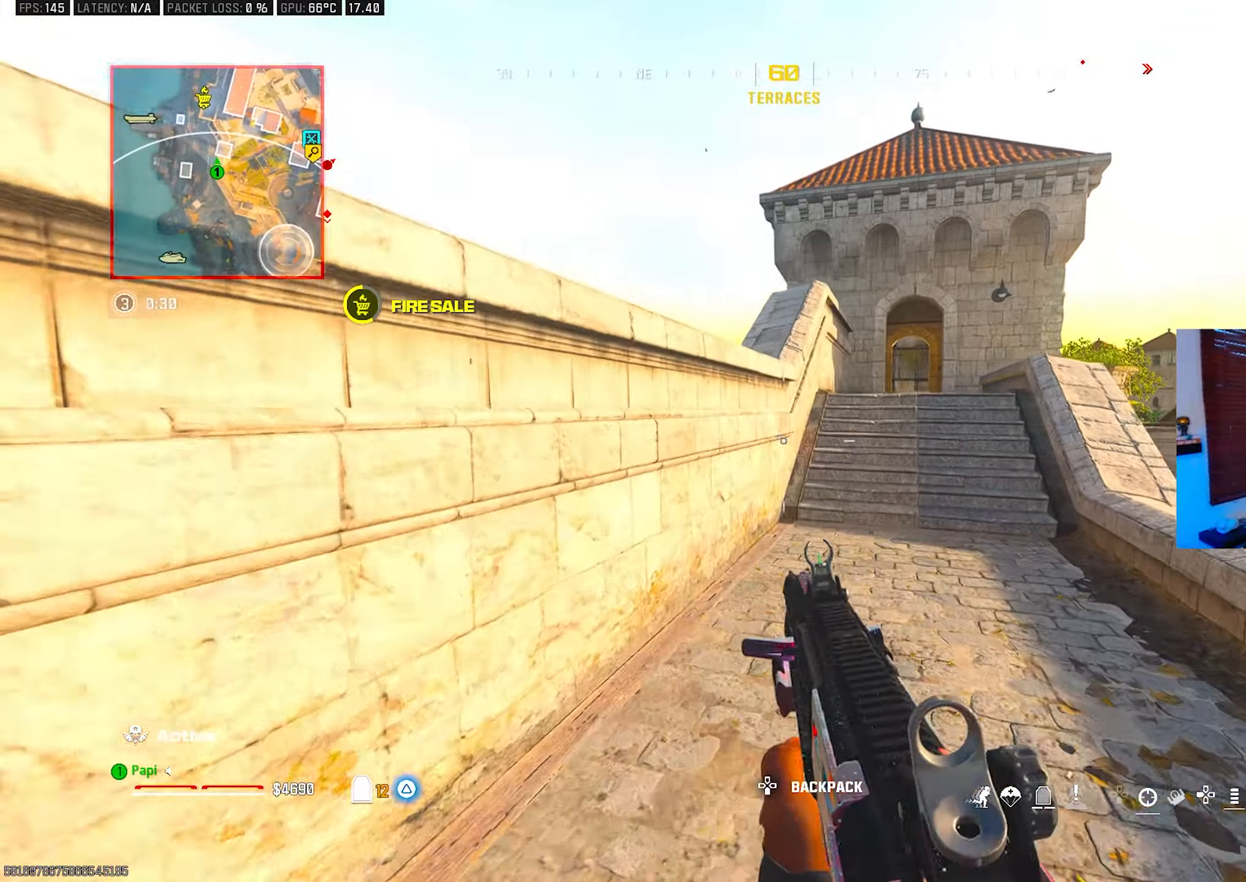
{"buttons": ["L3"], "left_stick": "up-left", "right_stick": "center", "events": [[33, "L3", "up"], [83, "R3", "down"], [133, "L3", "down"], [200, "R3", "up"], [217, "L3", "up"], [300, "L3", "down"], [300, "R3", "down"], [400, "L3", "up"], [417, "R3", "up"], [483, "L3", "down"]]}
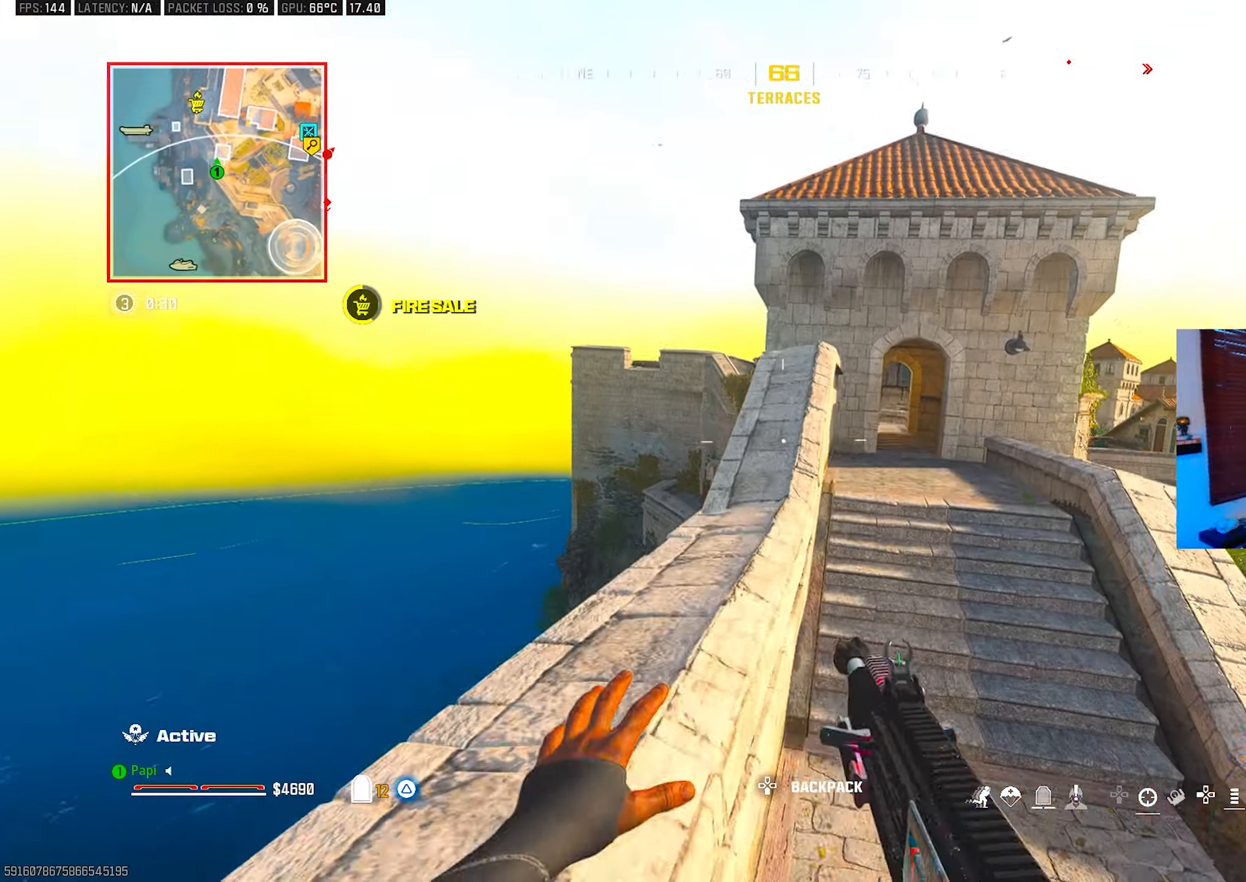
{"buttons": [], "left_stick": "up", "right_stick": "center", "events": [[67, "L3", "up"], [117, "left_stick", "up"]]}
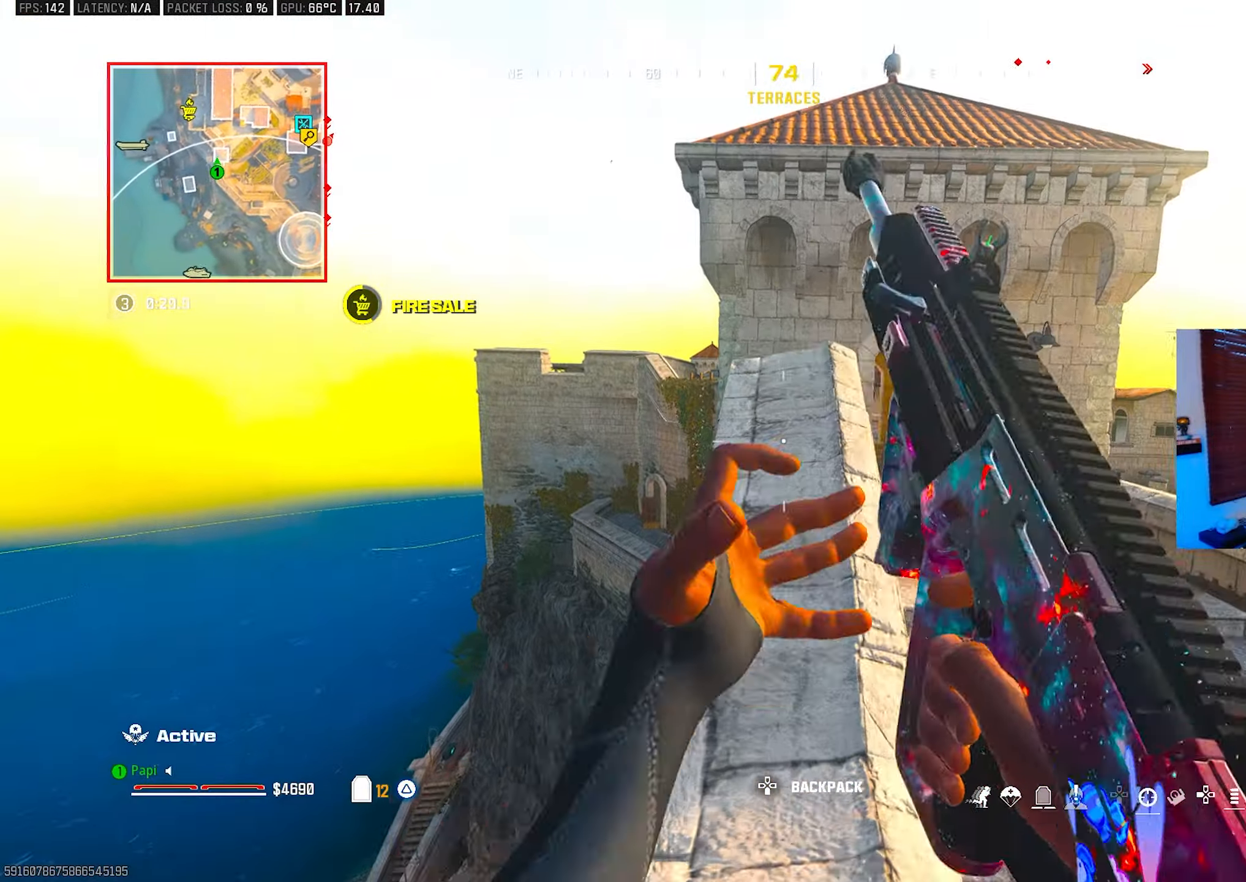
{"buttons": [], "left_stick": "down-right", "right_stick": "right", "events": [[150, "left_stick", "up-left"], [317, "left_stick", "center"], [367, "left_stick", "down-right"], [450, "right_stick", "right"]]}
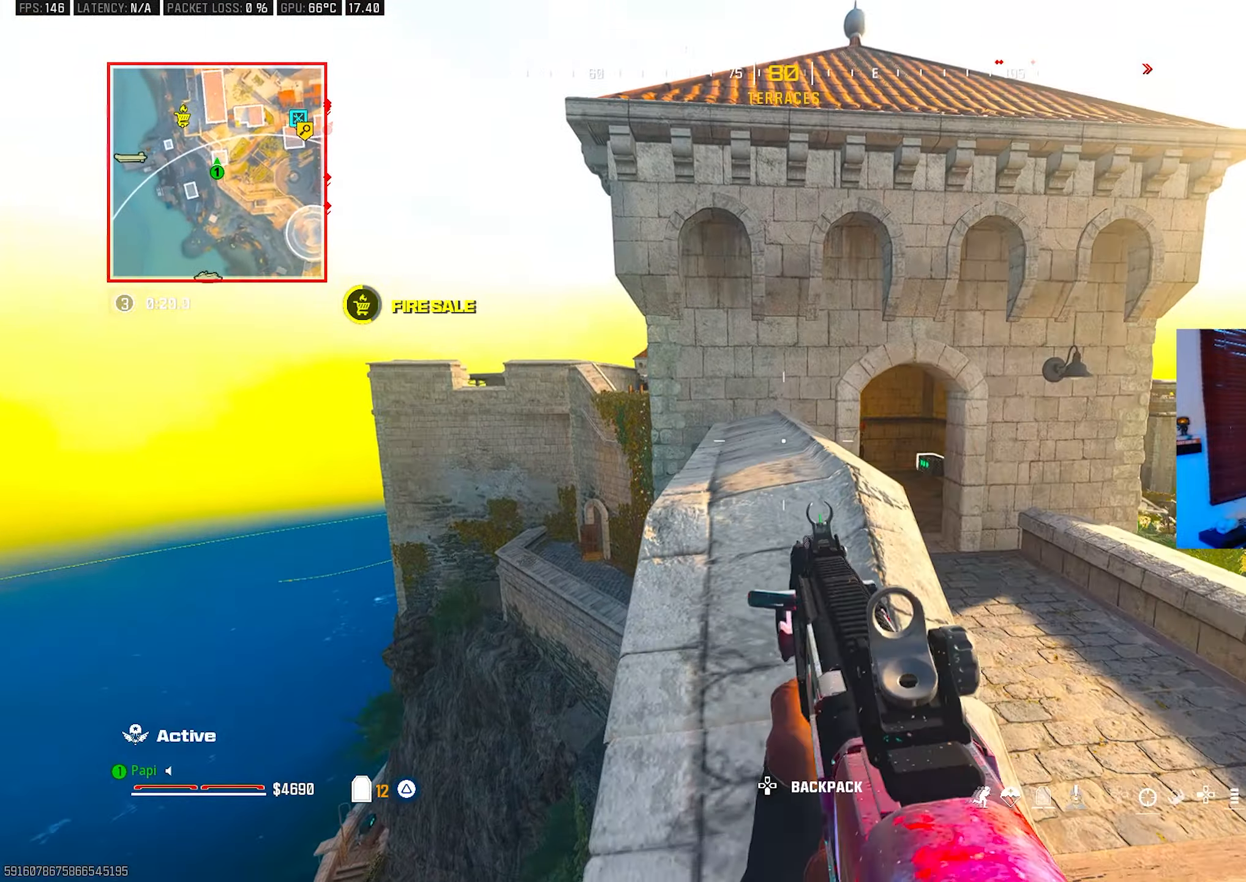
{"buttons": ["L2", "R2"], "left_stick": "left", "right_stick": "right", "events": [[67, "right_stick", "center"], [167, "L2", "down"], [300, "left_stick", "down"], [300, "right_stick", "right"], [400, "right_stick", "center"], [433, "R2", "down"], [433, "left_stick", "left"], [450, "right_stick", "right"]]}
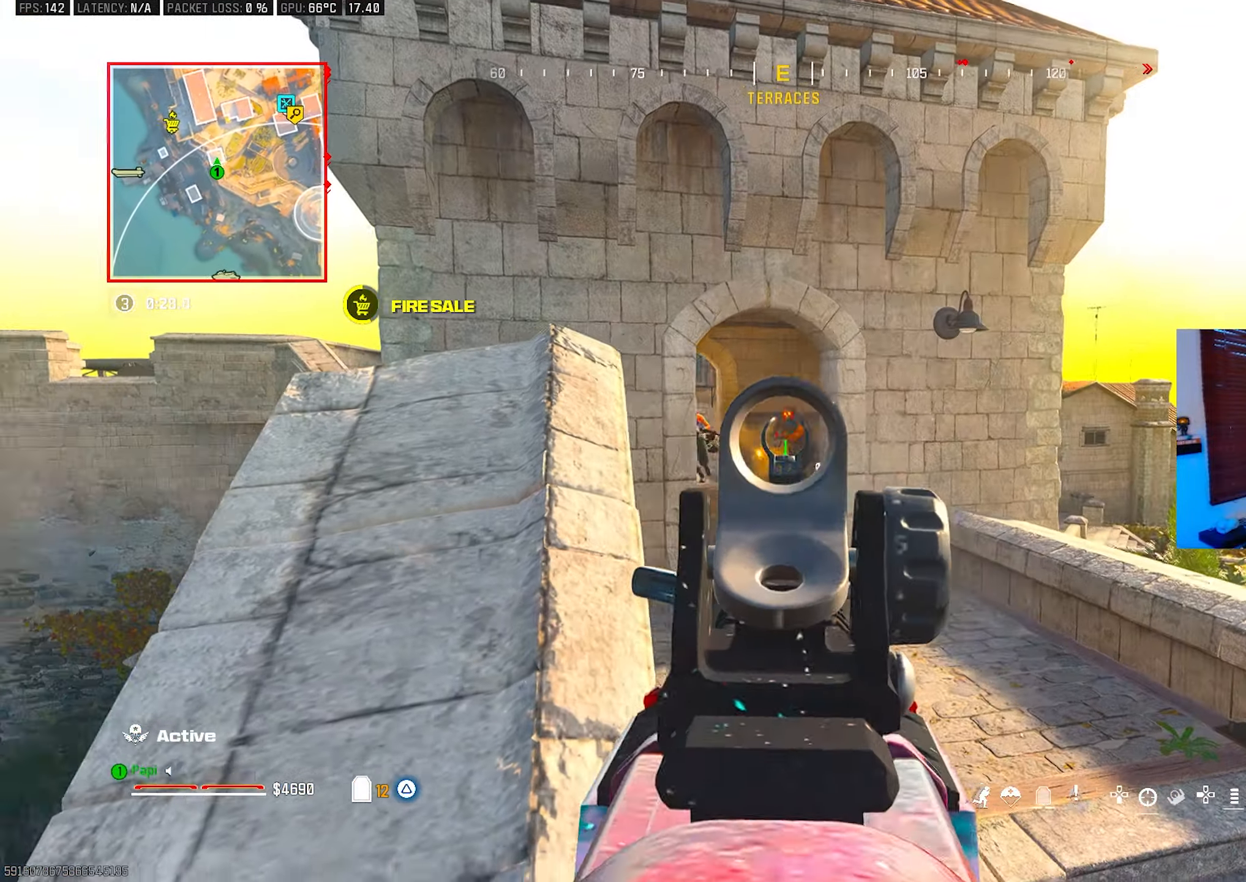
{"buttons": ["L2", "R2"], "left_stick": "right", "right_stick": "down-left", "events": [[67, "right_stick", "down-right"], [250, "left_stick", "down"], [283, "right_stick", "down-left"], [333, "left_stick", "right"]]}
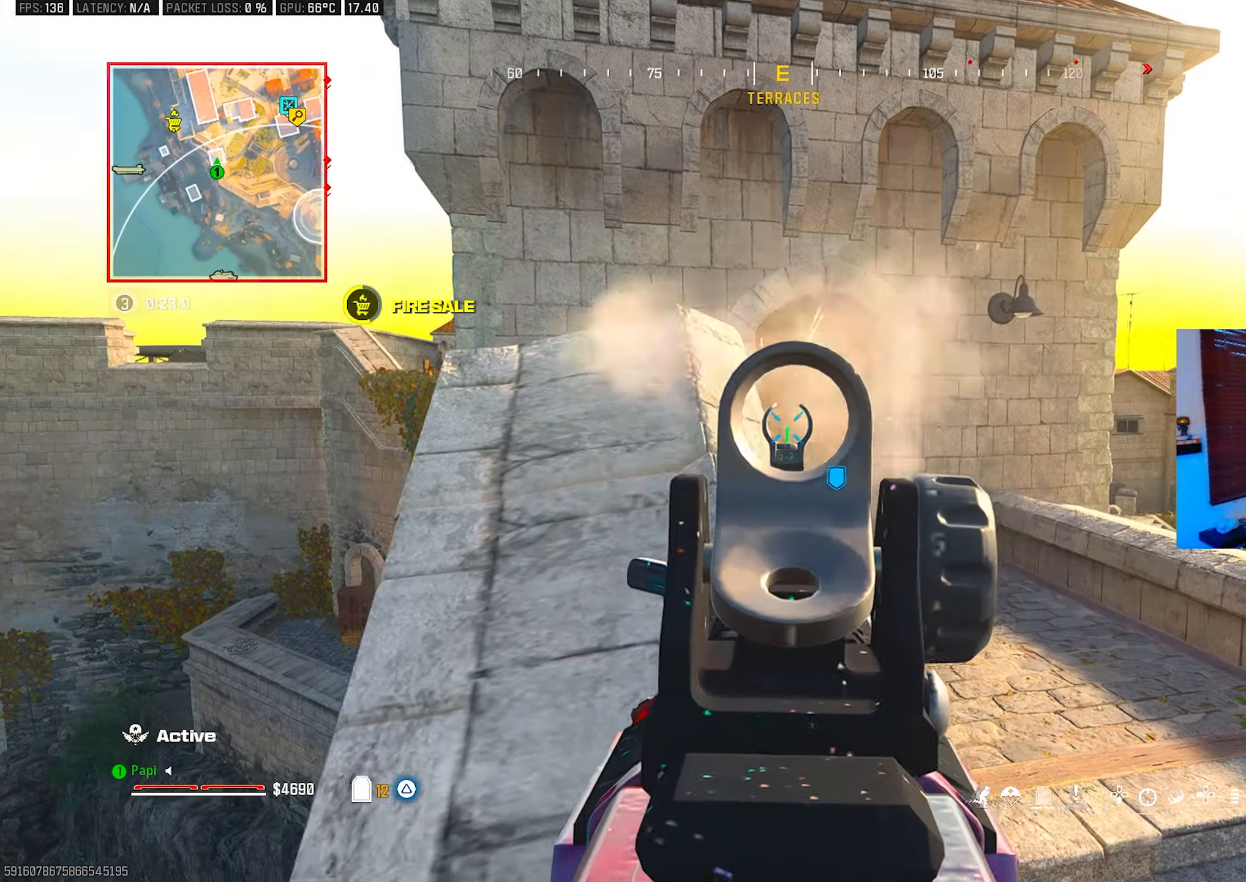
{"buttons": ["L2", "R2"], "left_stick": "up-left", "right_stick": "right", "events": [[17, "right_stick", "center"], [67, "left_stick", "down-right"], [167, "right_stick", "down-left"], [233, "left_stick", "down-left"], [450, "right_stick", "right"], [467, "left_stick", "up-left"]]}
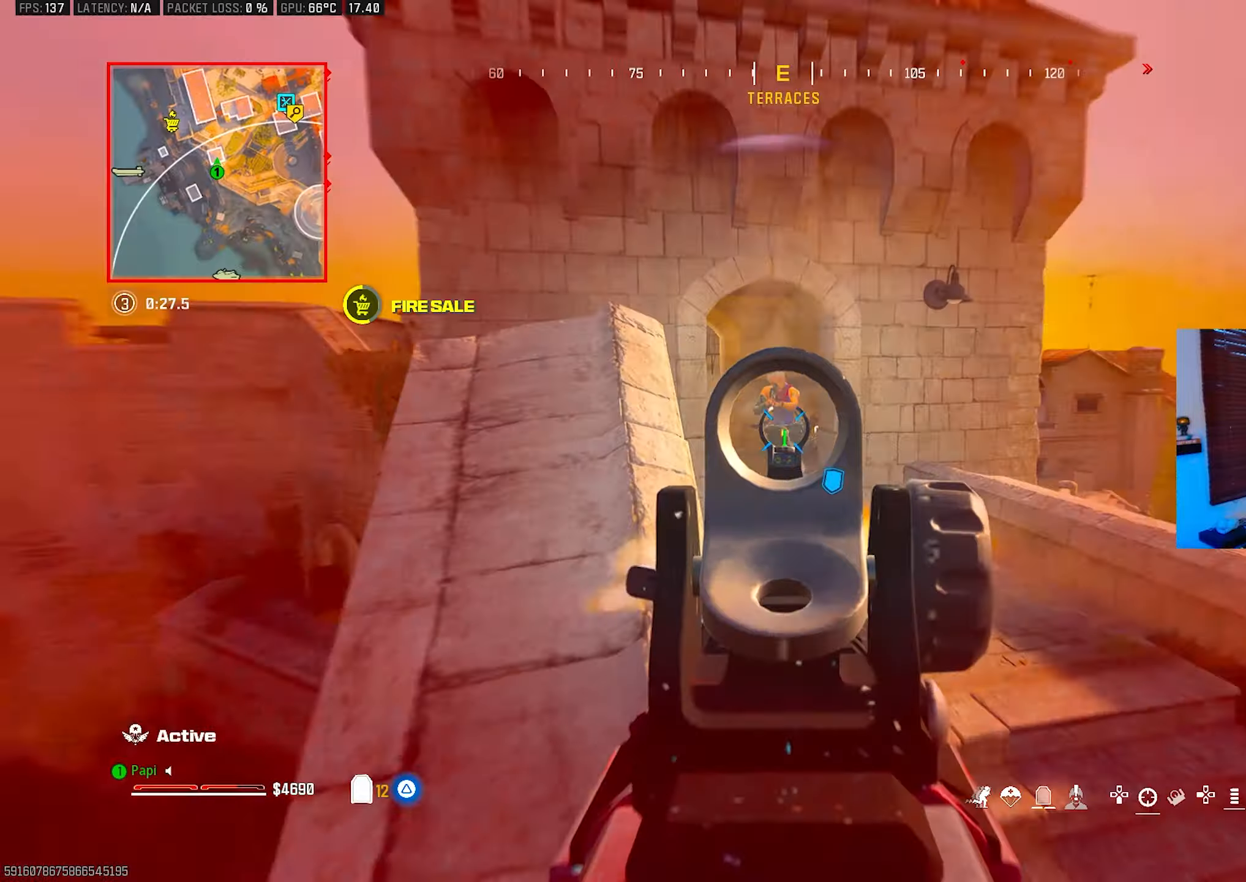
{"buttons": ["L2", "R2"], "left_stick": "down-right", "right_stick": "left", "events": [[50, "right_stick", "center"], [100, "right_stick", "up-right"], [150, "right_stick", "center"], [200, "right_stick", "left"], [283, "right_stick", "center"], [317, "left_stick", "right"], [417, "right_stick", "left"], [500, "left_stick", "down-right"]]}
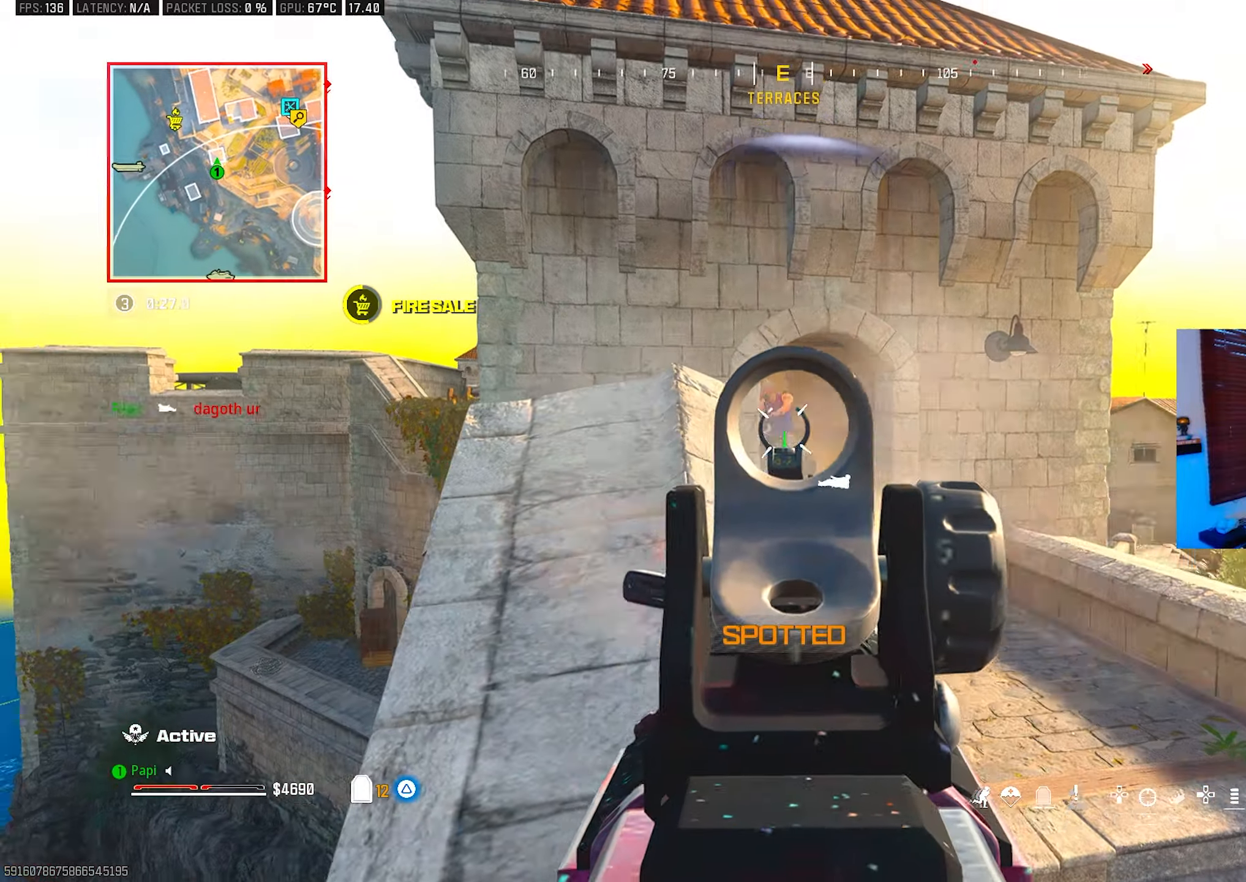
{"buttons": ["L2", "R2"], "left_stick": "up-right", "right_stick": "down", "events": [[133, "right_stick", "center"], [150, "left_stick", "down-left"], [250, "left_stick", "up-left"], [267, "right_stick", "down"], [417, "left_stick", "up-right"]]}
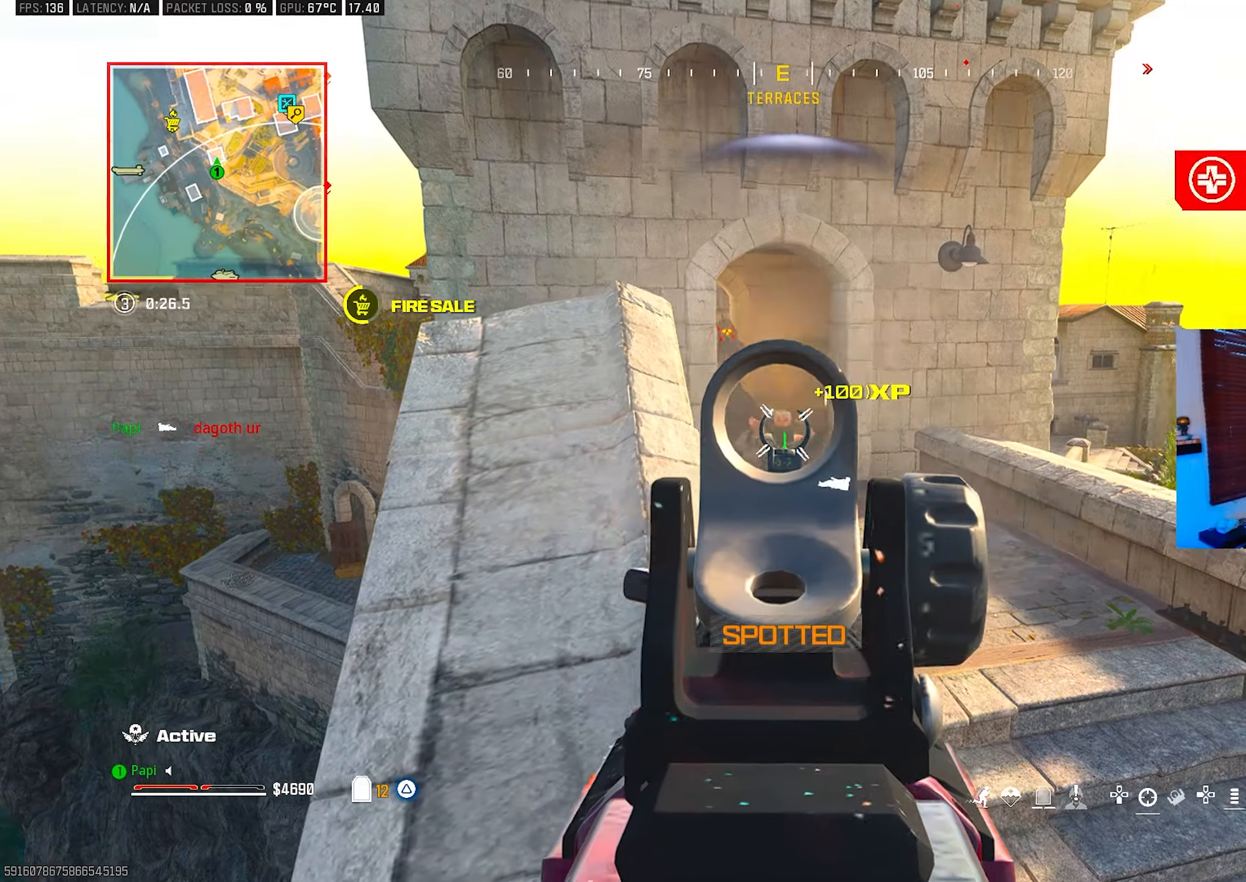
{"buttons": ["L2", "R2"], "left_stick": "down", "right_stick": "up", "events": [[33, "left_stick", "center"], [100, "left_stick", "left"], [117, "right_stick", "center"], [200, "right_stick", "down"], [267, "right_stick", "center"], [317, "right_stick", "up"], [483, "left_stick", "down"]]}
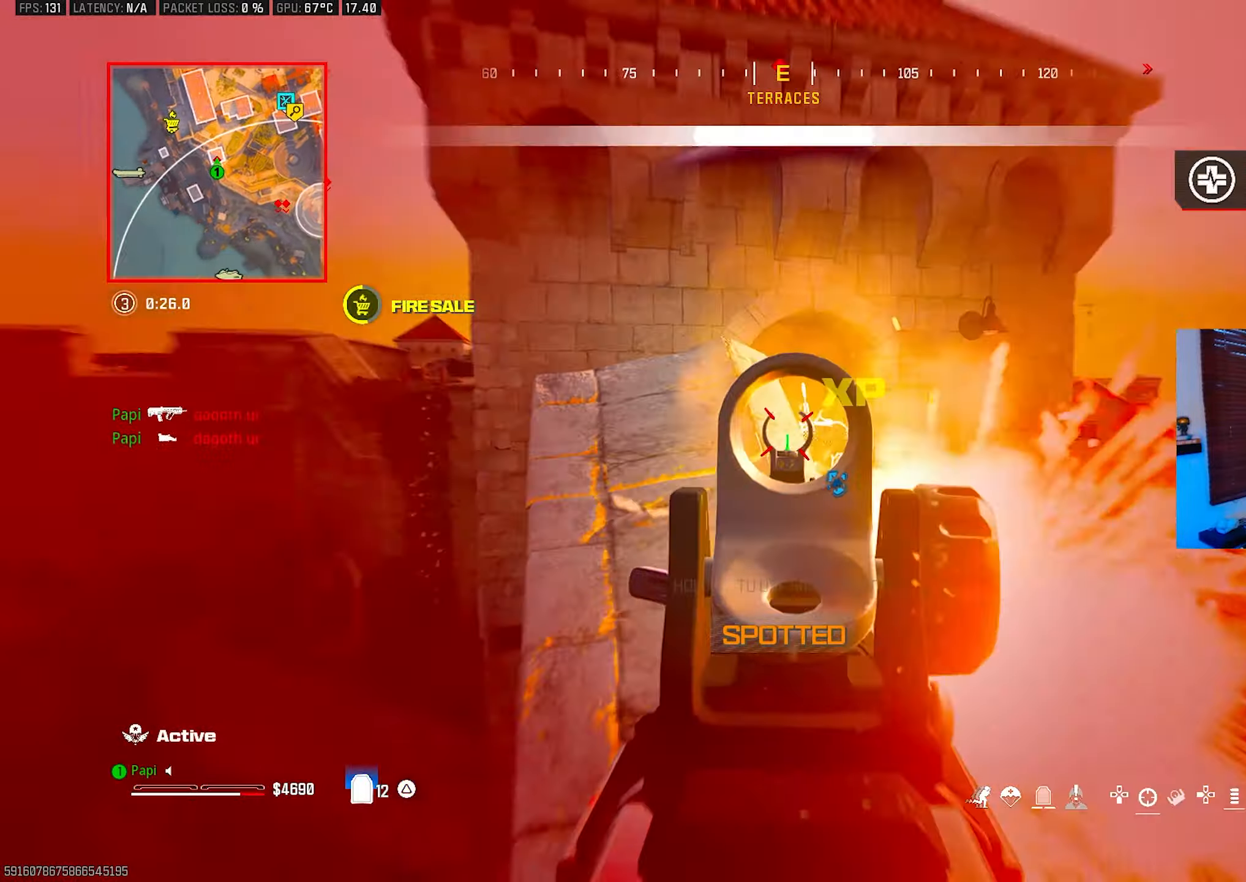
{"buttons": ["L2", "R2"], "left_stick": "up-left", "right_stick": "center", "events": [[17, "right_stick", "center"], [33, "left_stick", "right"], [183, "right_stick", "down-left"], [317, "right_stick", "down"], [333, "left_stick", "down-left"], [483, "left_stick", "up-left"], [483, "right_stick", "center"]]}
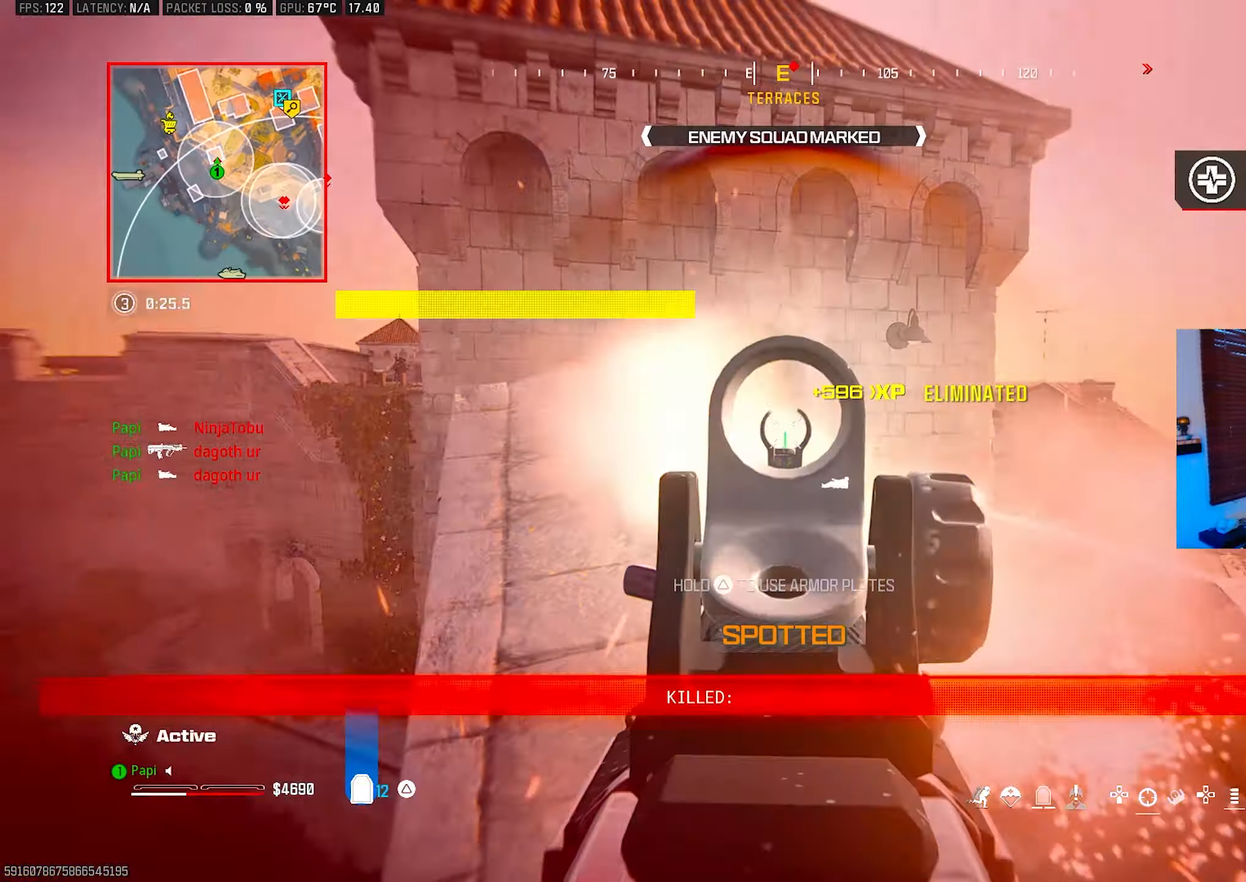
{"buttons": ["L3", "R3"], "left_stick": "up-left", "right_stick": "down-left", "events": [[133, "right_stick", "down"], [167, "left_stick", "up"], [183, "L2", "up"], [233, "R2", "up"], [250, "right_stick", "right"], [267, "TRIANGLE", "down"], [283, "L3", "down"], [317, "TRIANGLE", "up"], [367, "L3", "up"], [383, "right_stick", "down-left"], [450, "L3", "down"], [467, "left_stick", "up-left"], [483, "R3", "down"]]}
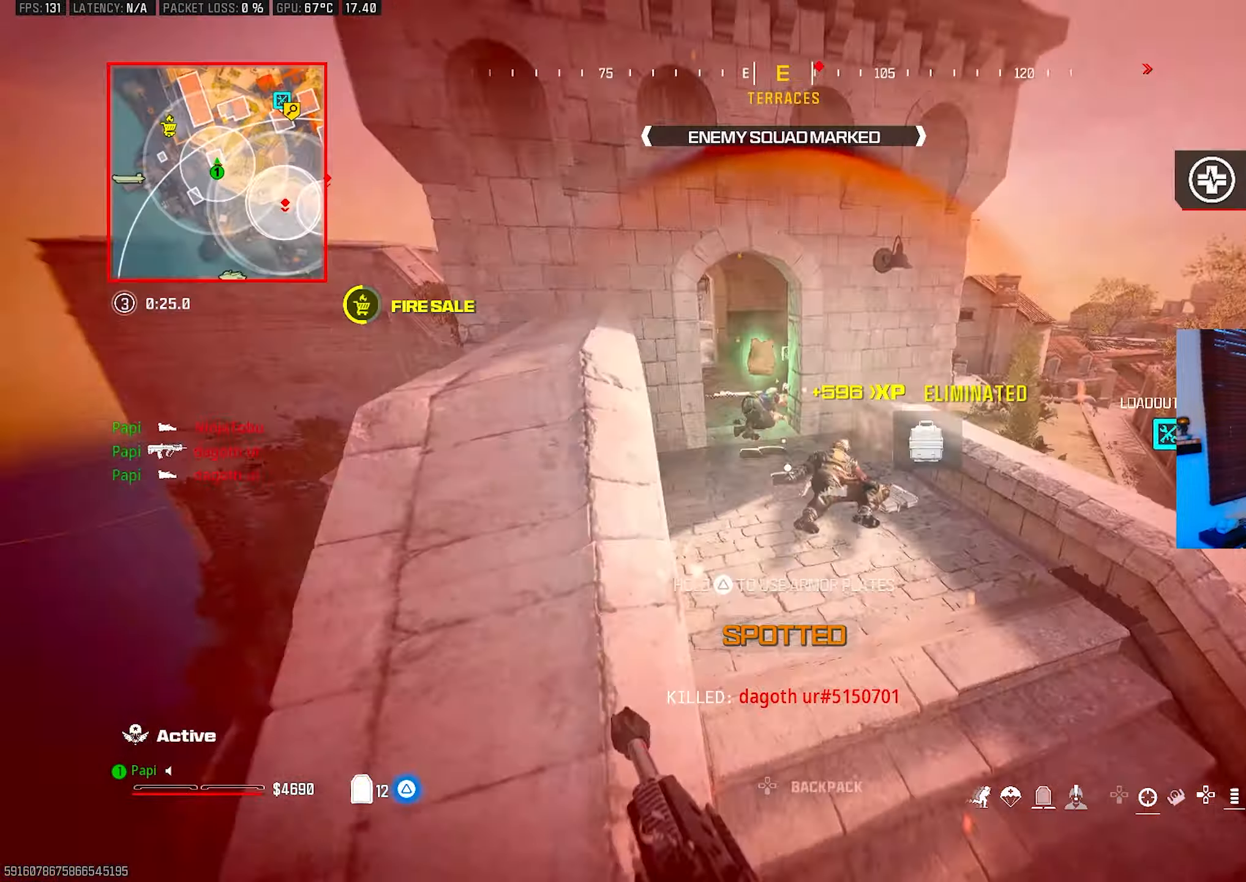
{"buttons": [], "left_stick": "center", "right_stick": "down", "events": [[33, "right_stick", "center"], [50, "L3", "up"], [100, "R3", "up"], [100, "right_stick", "down"], [133, "R1", "down"], [150, "L3", "down"], [167, "right_stick", "center"], [200, "L3", "up"], [283, "right_stick", "down-right"], [350, "left_stick", "up-right"], [467, "R1", "up"], [483, "left_stick", "center"], [483, "right_stick", "down"]]}
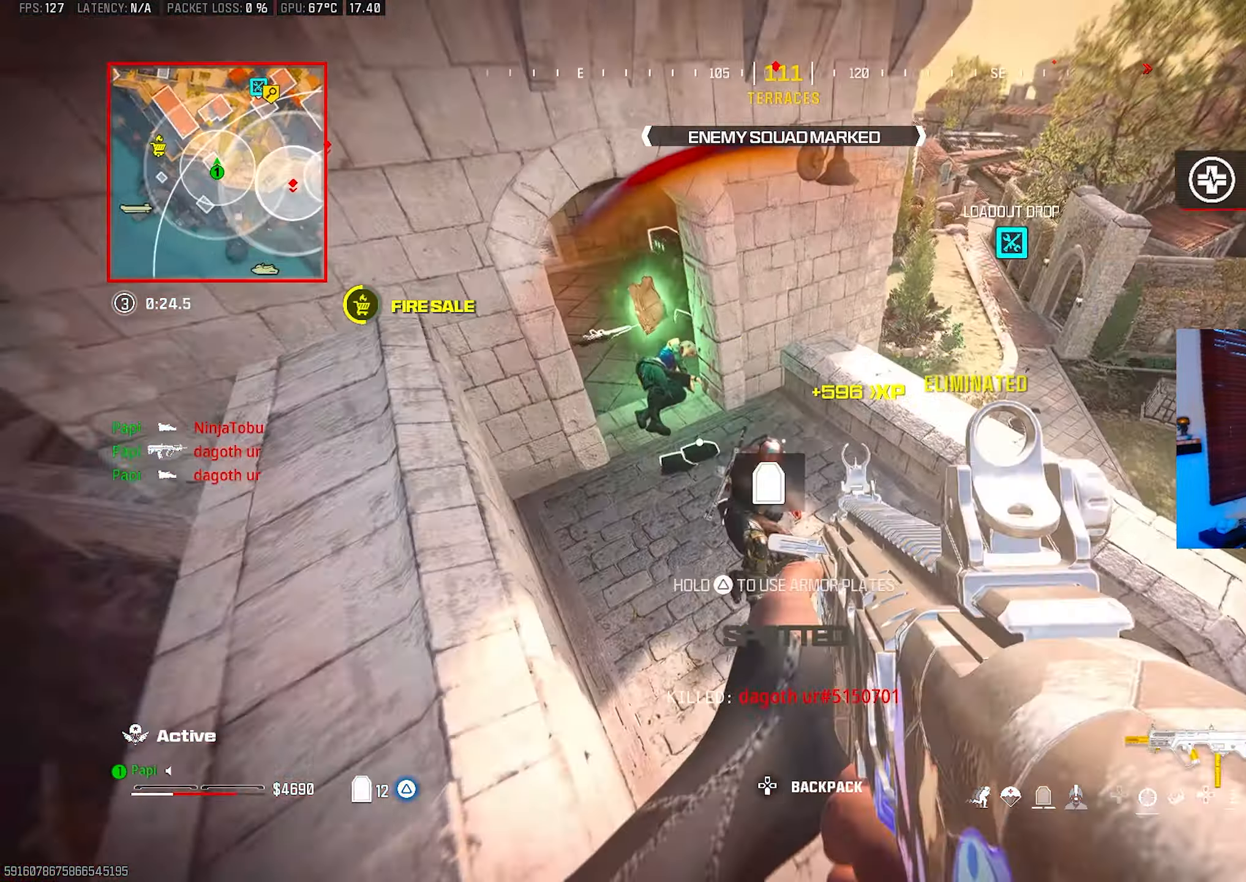
{"buttons": ["L2", "R2"], "left_stick": "center", "right_stick": "up-right", "events": [[17, "left_stick", "up-right"], [50, "left_stick", "down-left"], [167, "right_stick", "center"], [217, "R2", "down"], [233, "left_stick", "up-left"], [250, "right_stick", "up-right"], [267, "L2", "down"], [317, "right_stick", "center"], [367, "left_stick", "left"], [400, "right_stick", "up"], [467, "left_stick", "center"], [467, "right_stick", "up-right"]]}
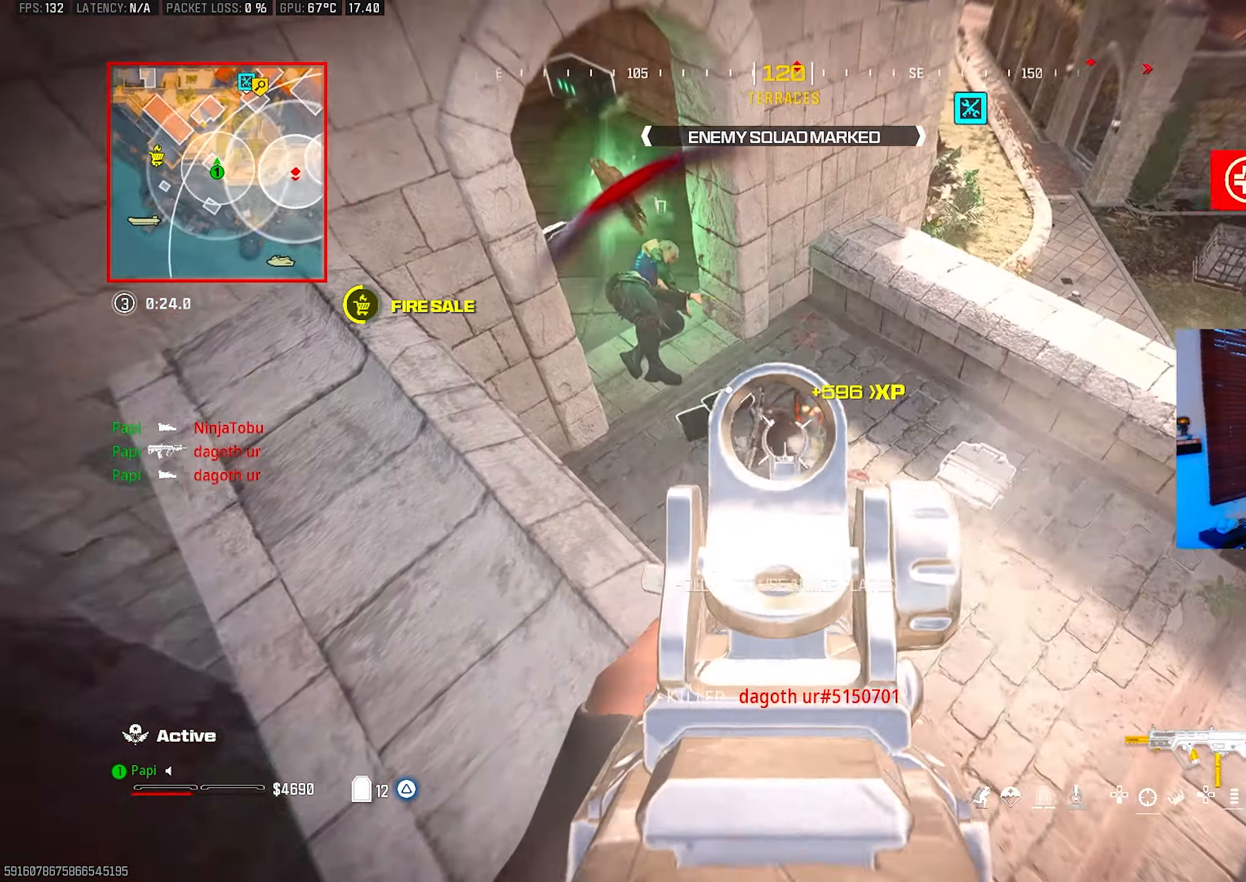
{"buttons": ["TRIANGLE", "L3"], "left_stick": "up-left", "right_stick": "up", "events": [[100, "left_stick", "down"], [100, "right_stick", "right"], [217, "right_stick", "center"], [233, "L2", "up"], [250, "R2", "up"], [267, "TRIANGLE", "down"], [267, "left_stick", "left"], [283, "right_stick", "left"], [317, "left_stick", "up-left"], [450, "L3", "down"], [467, "right_stick", "up"]]}